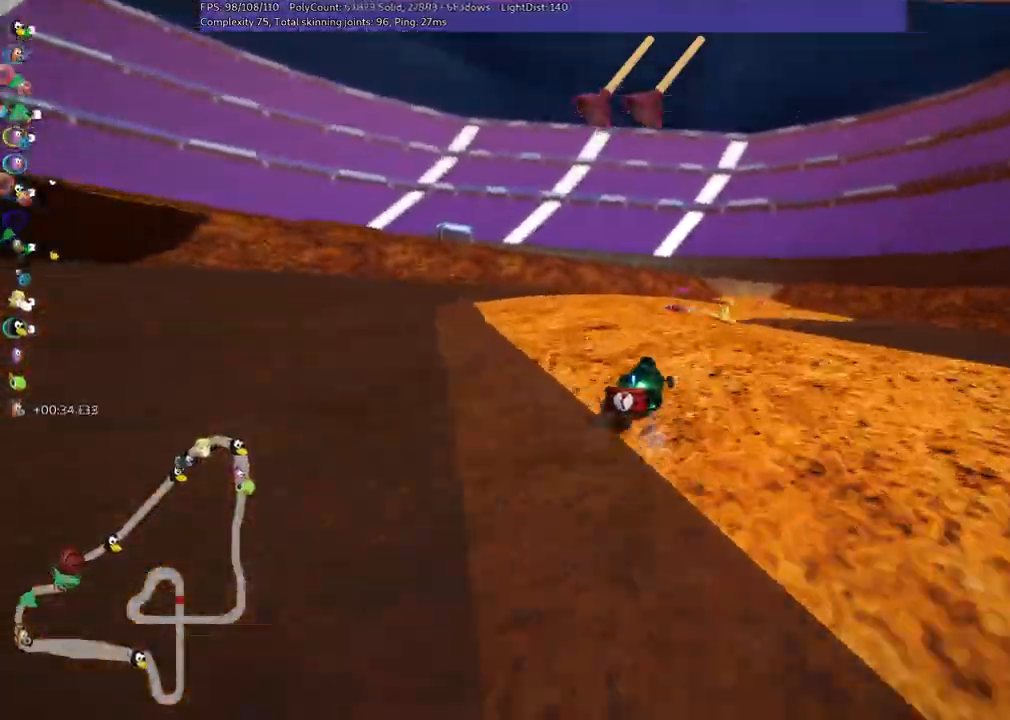
Gameplay with keyboard; each line is a JSON object with the keys held at the frame after it. "events" lists presses ("down") and releases ("up") of ".", "/", "alt_r", "b", "c", "comma", "ctrl_r", "d", "down", "f", "g", "h", "j", "k", "l", "left", "m", "n", "quote", "return", "right", "semicolon", "shift_r", "space", "super", "up" and "v" between this image and that frame as [ms after this image, input, new state], when the widget could be followed in between. No other keys are recorded. Mouse input is not recorded.
{"keys": ["left", "m", "right", "up"], "events": [[167, "right", "down"], [317, "right", "up"], [450, "right", "down"]]}
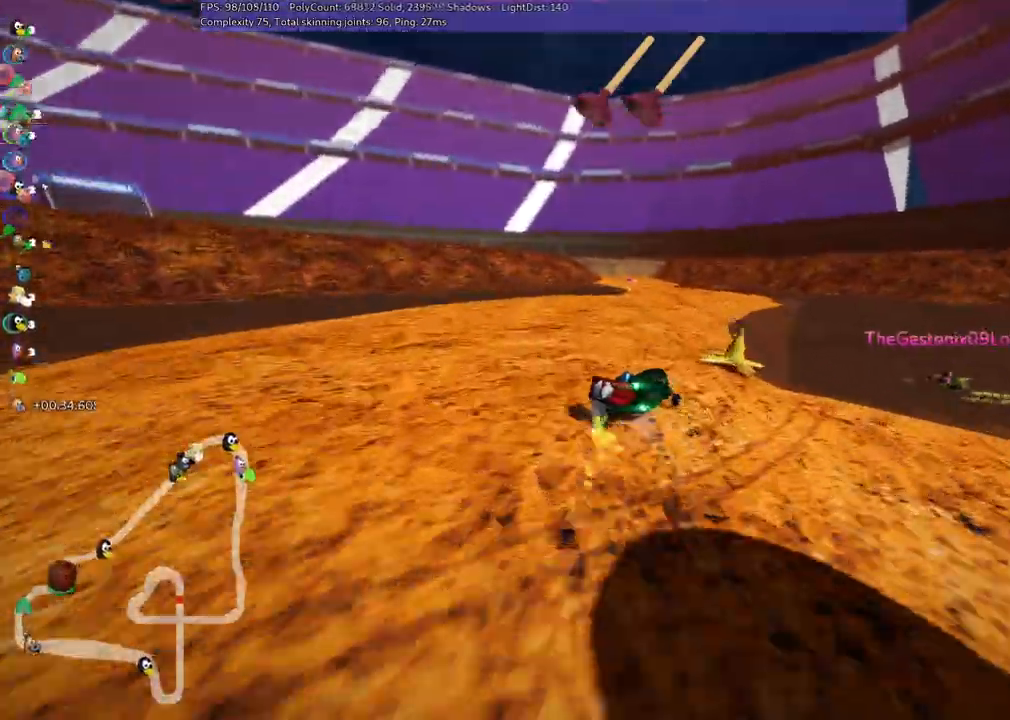
{"keys": ["up"]}
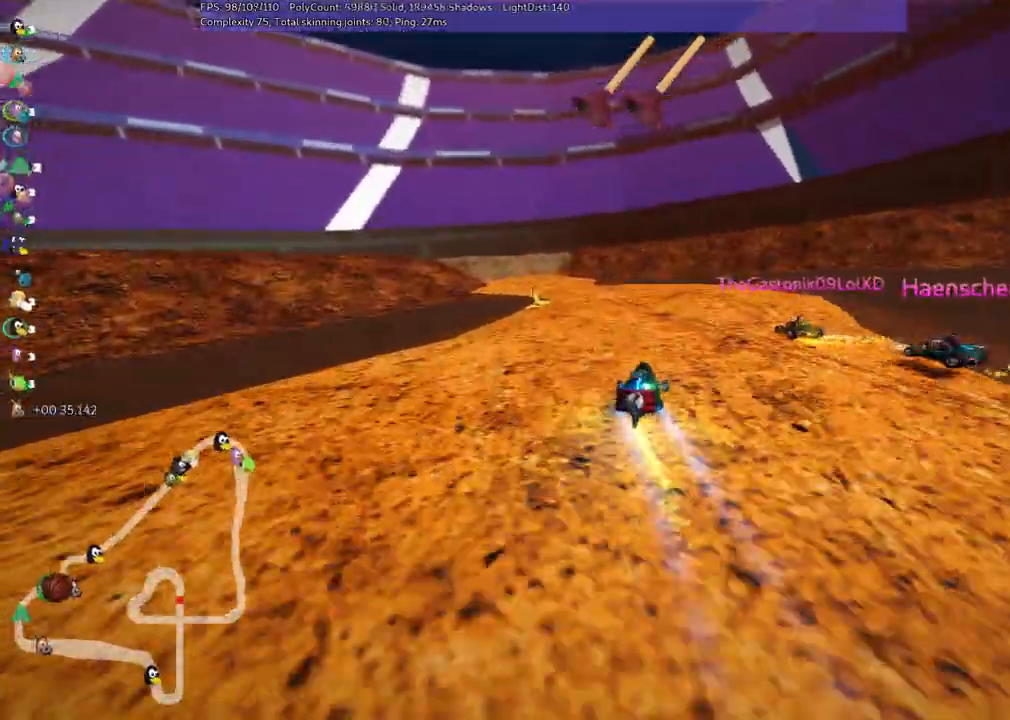
{"keys": ["left", "up"], "events": [[67, "right", "down"], [400, "right", "up"], [450, "left", "down"]]}
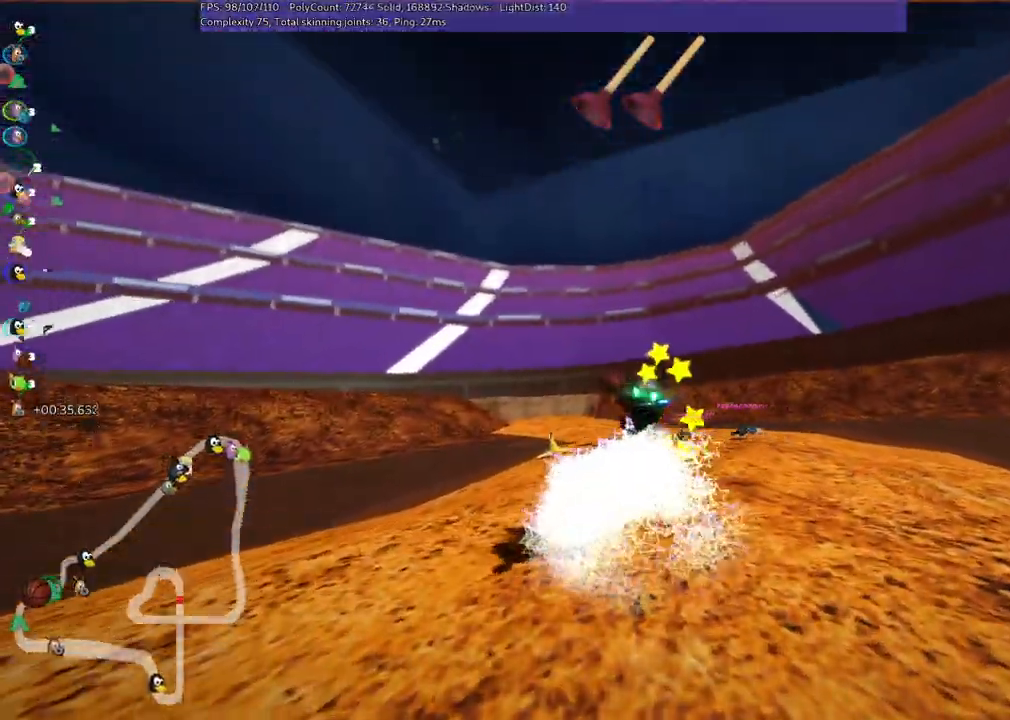
{"keys": ["up"], "events": [[134, "left", "up"]]}
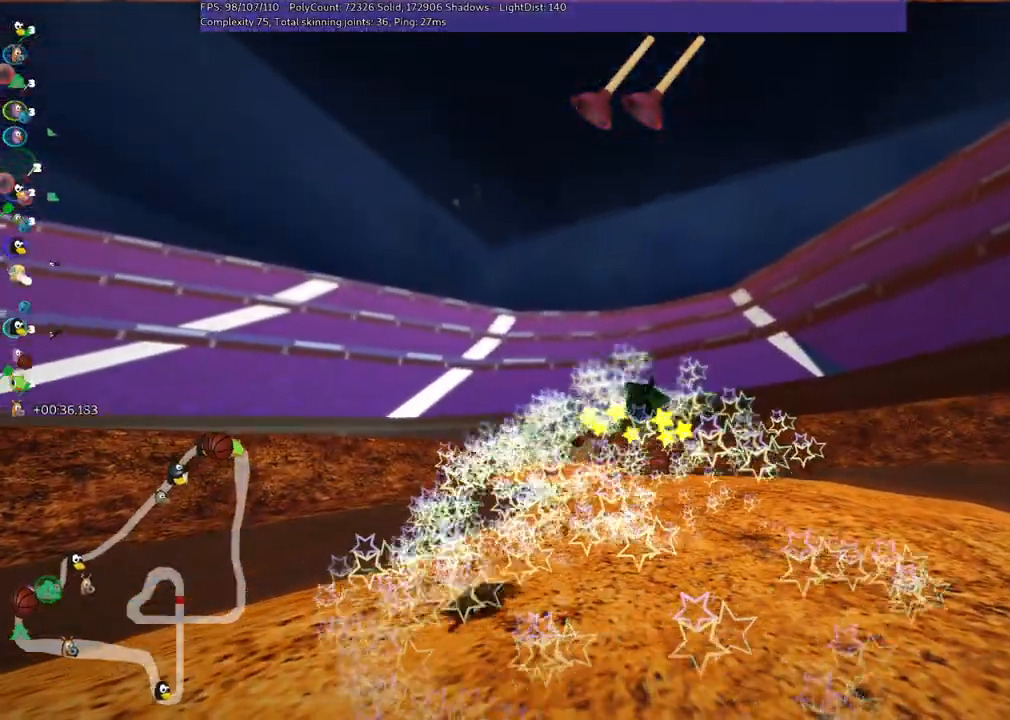
{"keys": ["up"], "events": []}